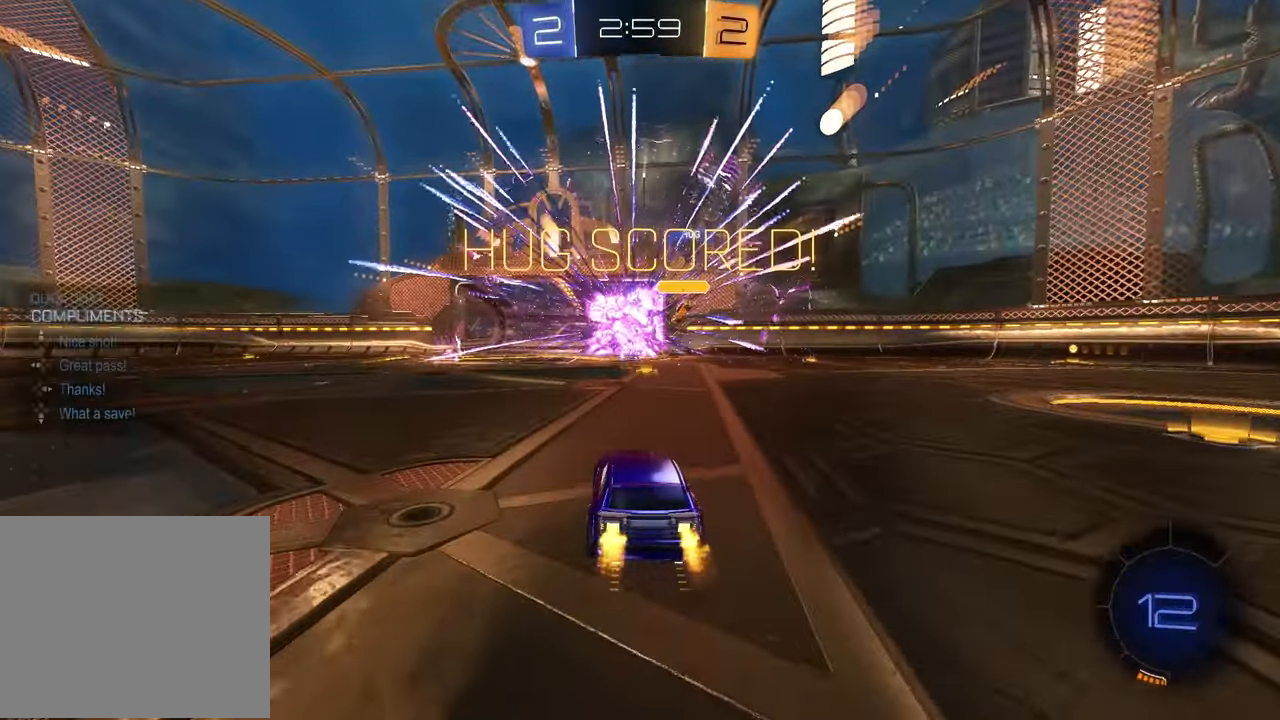
Gameplay with a controller (PlayStation layout); each line is a JSON object with the inputs held at the frame after it. "events" lists button and stick changes between this image and that frame as [ms after this image, input, new state], when the widget could be followed in between.
{"buttons": ["R1", "R2"], "left_stick": "up-right", "right_stick": "center", "events": [[50, "DPAD_LEFT", "up"], [133, "DPAD_UP", "down"], [233, "DPAD_UP", "up"], [333, "R1", "down"], [417, "left_stick", "up-right"]]}
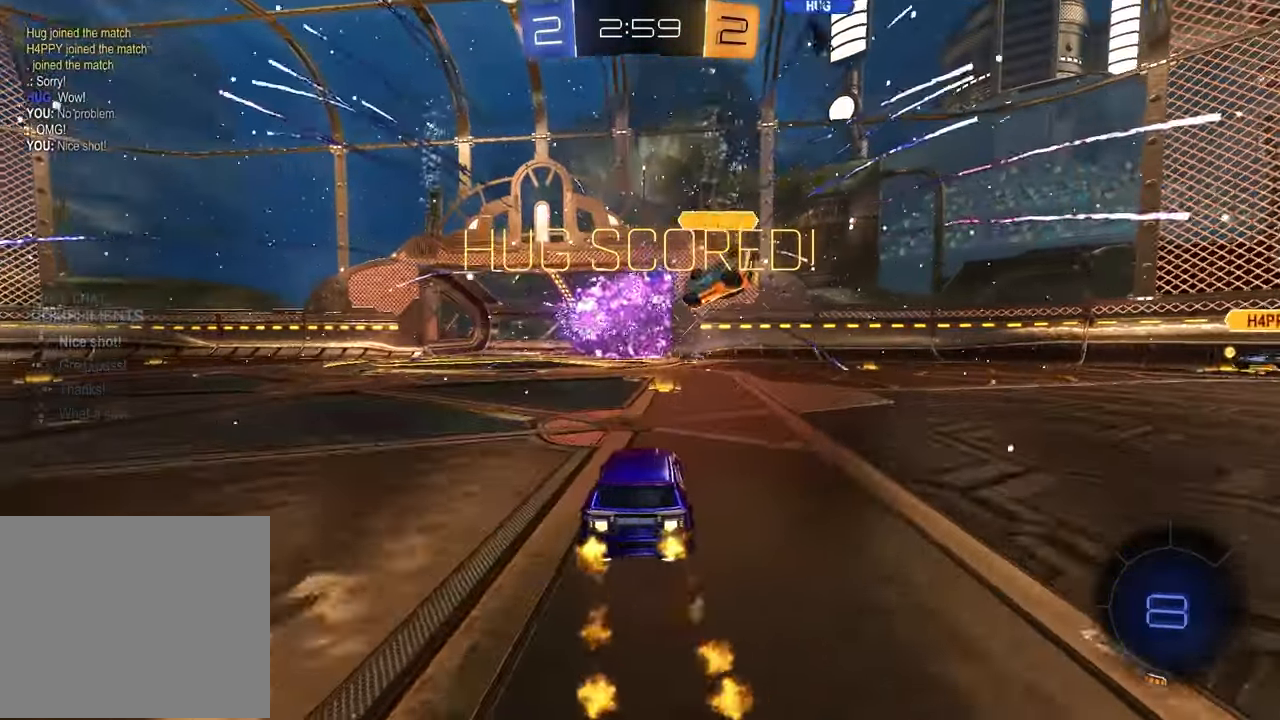
{"buttons": ["CROSS", "R1", "R2"], "left_stick": "left", "right_stick": "center", "events": [[67, "left_stick", "center"], [117, "left_stick", "left"], [333, "CROSS", "down"], [333, "left_stick", "up"], [400, "CROSS", "up"], [467, "CROSS", "down"], [500, "left_stick", "left"]]}
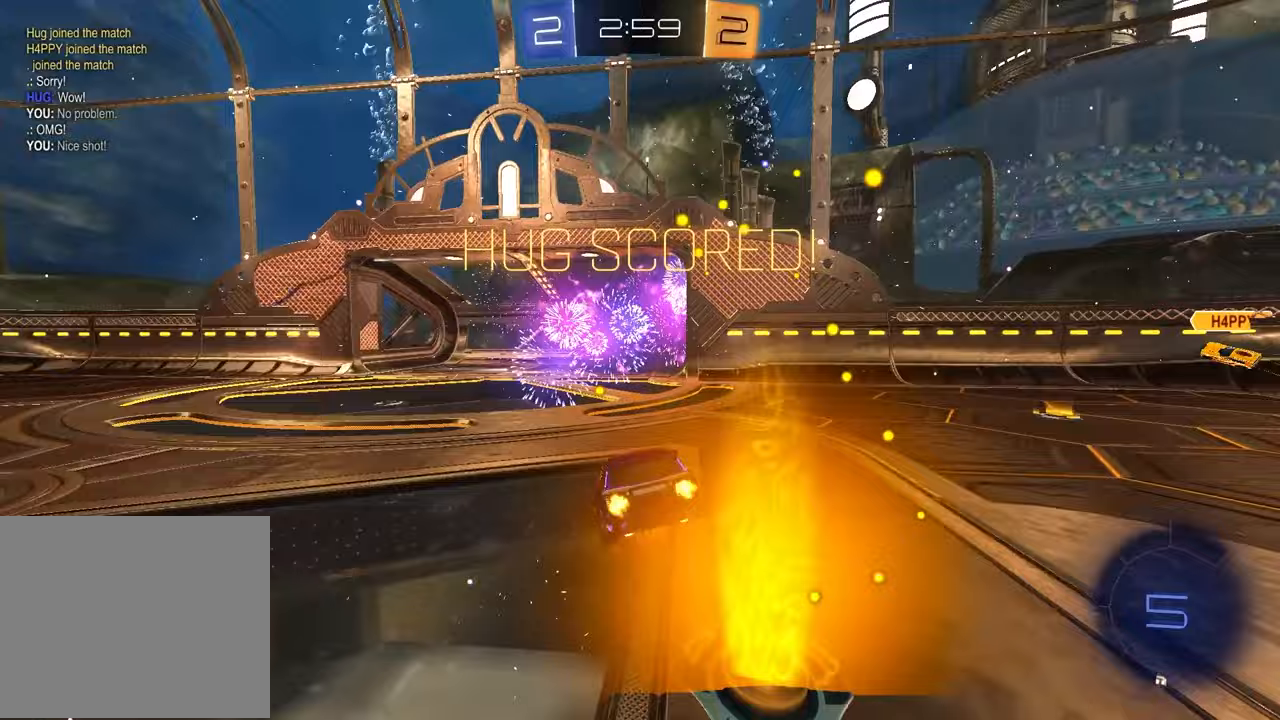
{"buttons": ["TRIANGLE", "L1"], "left_stick": "down-left", "right_stick": "center", "events": [[33, "R1", "up"], [33, "R2", "up"], [33, "left_stick", "down"], [67, "CROSS", "up"], [183, "left_stick", "down-right"], [467, "left_stick", "down-left"], [483, "TRIANGLE", "down"], [500, "L1", "down"]]}
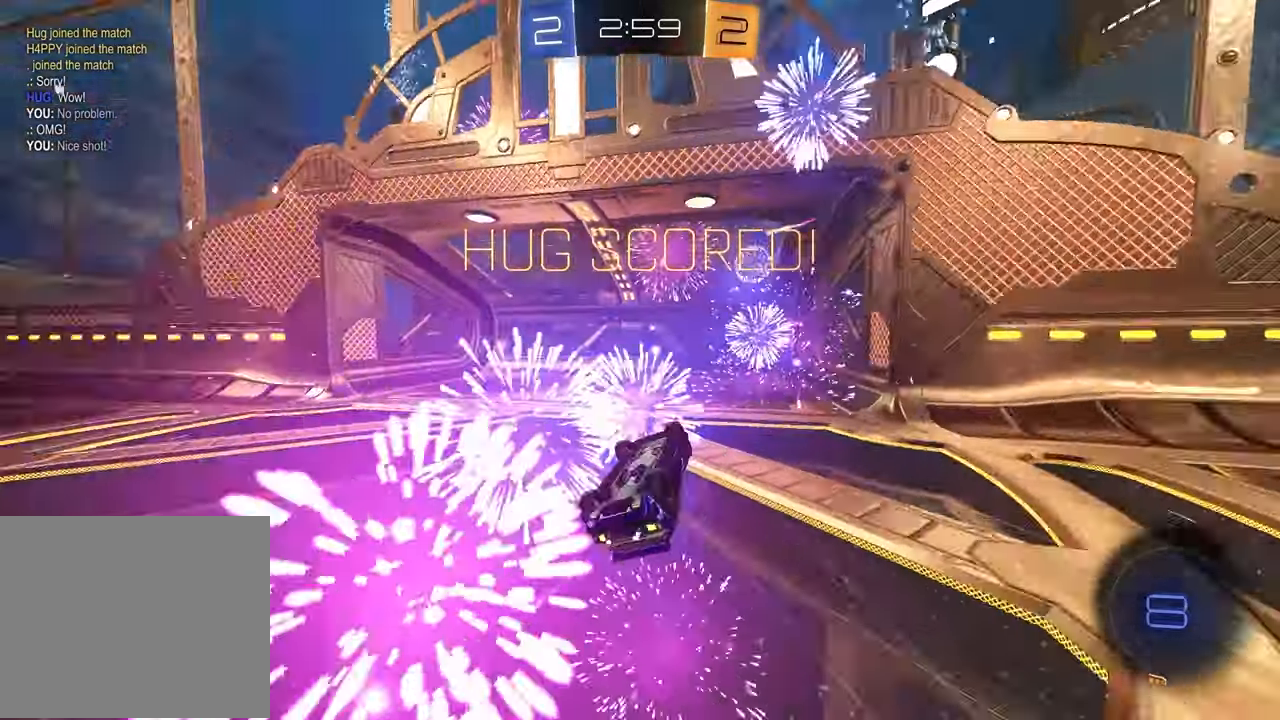
{"buttons": [], "left_stick": "center", "right_stick": "center", "events": [[83, "TRIANGLE", "up"], [217, "L1", "up"], [233, "R1", "down"], [267, "left_stick", "center"], [400, "R1", "up"]]}
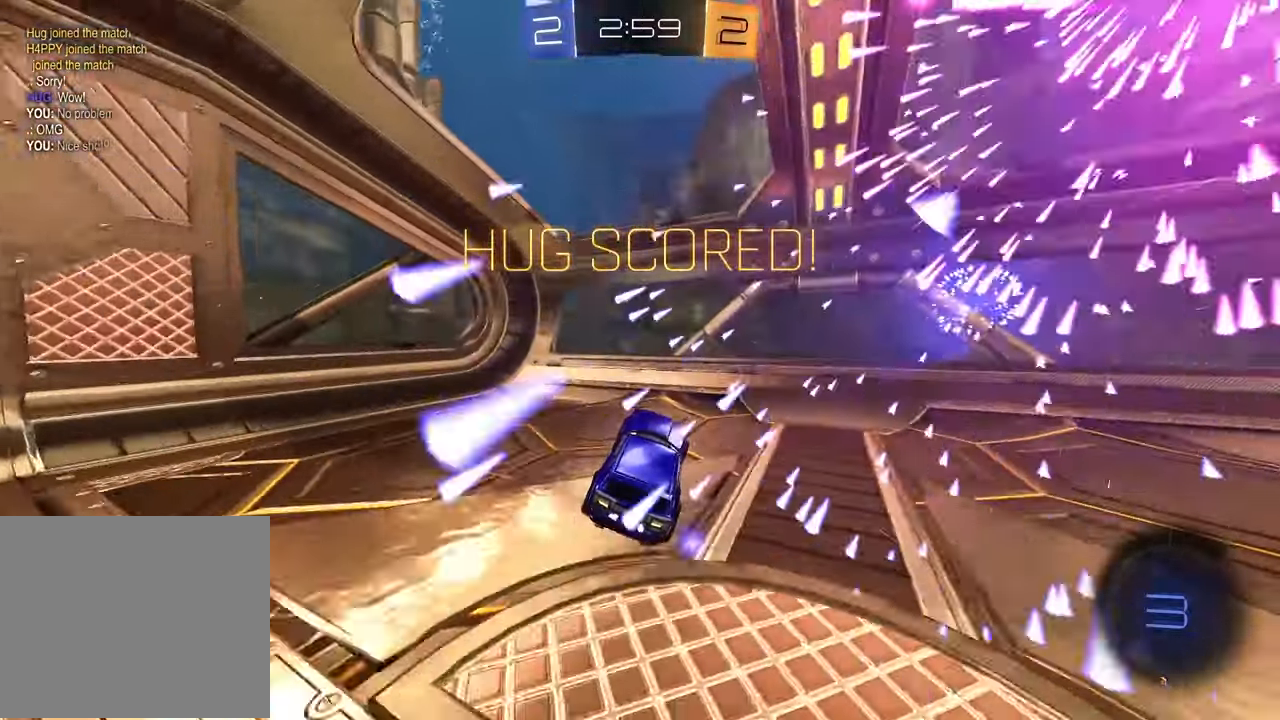
{"buttons": [], "left_stick": "center", "right_stick": "center", "events": []}
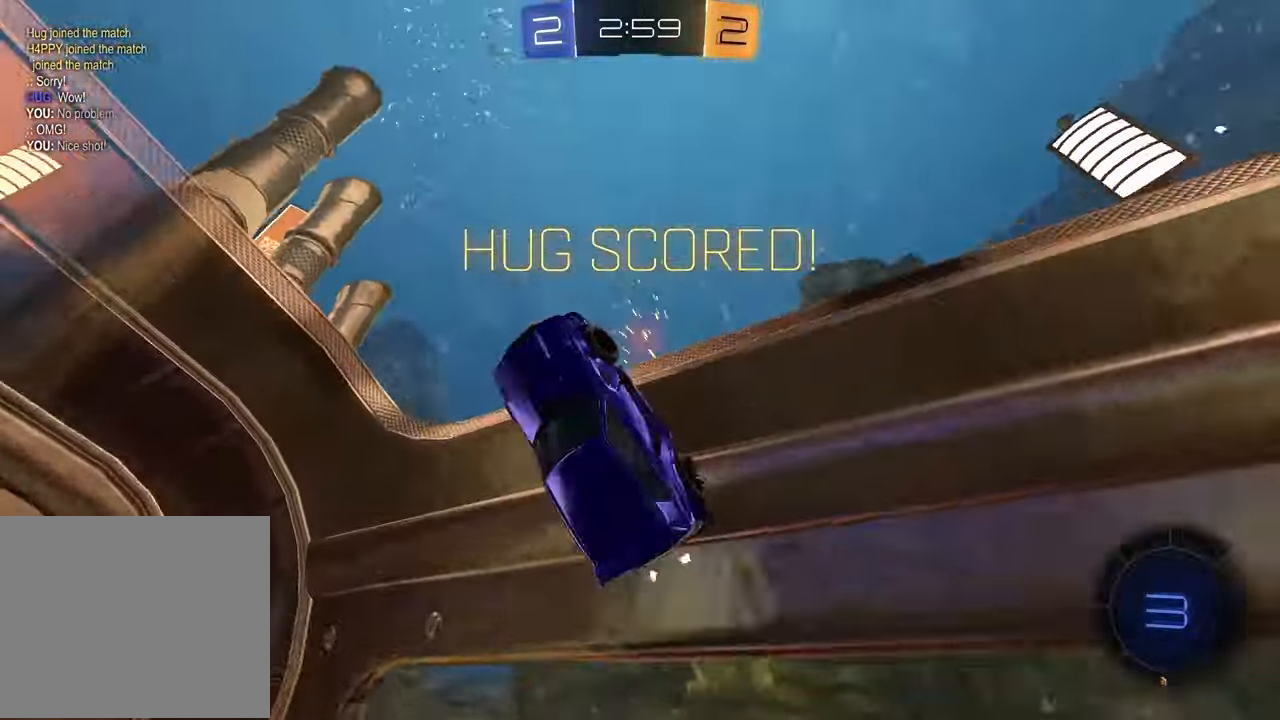
{"buttons": [], "left_stick": "center", "right_stick": "center", "events": [[183, "CROSS", "down"], [350, "CROSS", "up"]]}
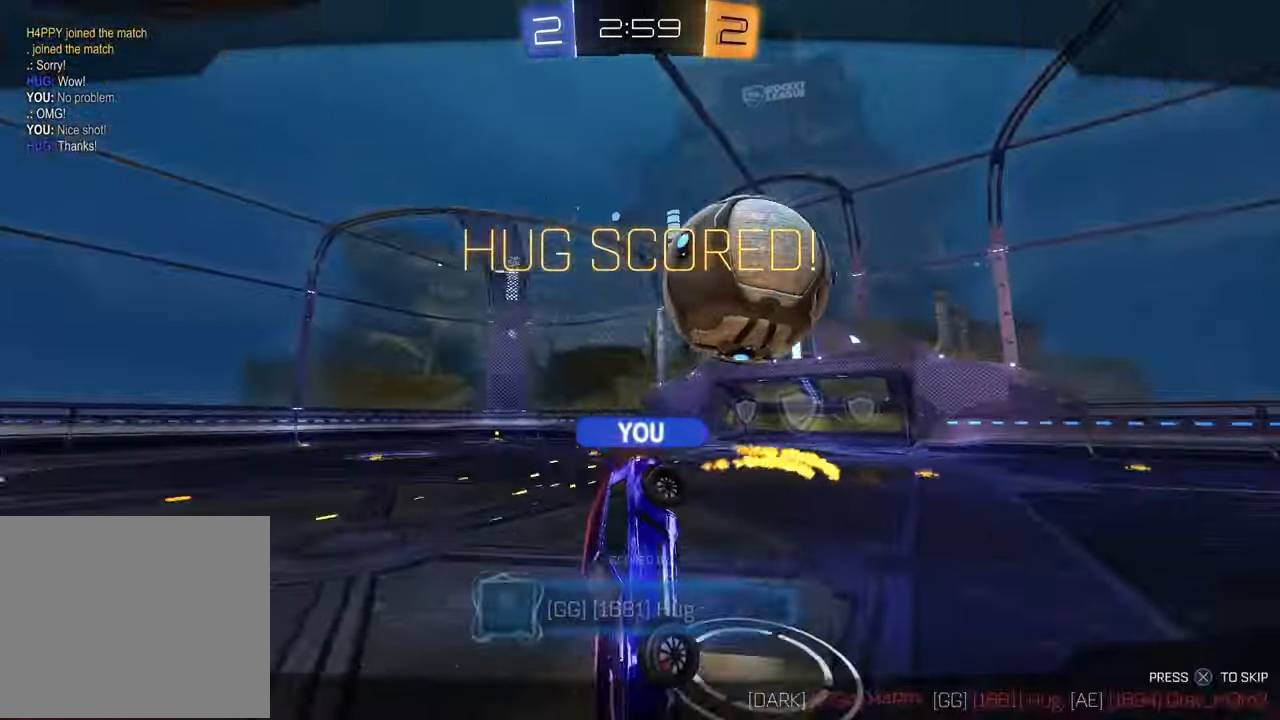
{"buttons": [], "left_stick": "center", "right_stick": "center", "events": [[67, "CROSS", "down"], [200, "CROSS", "up"]]}
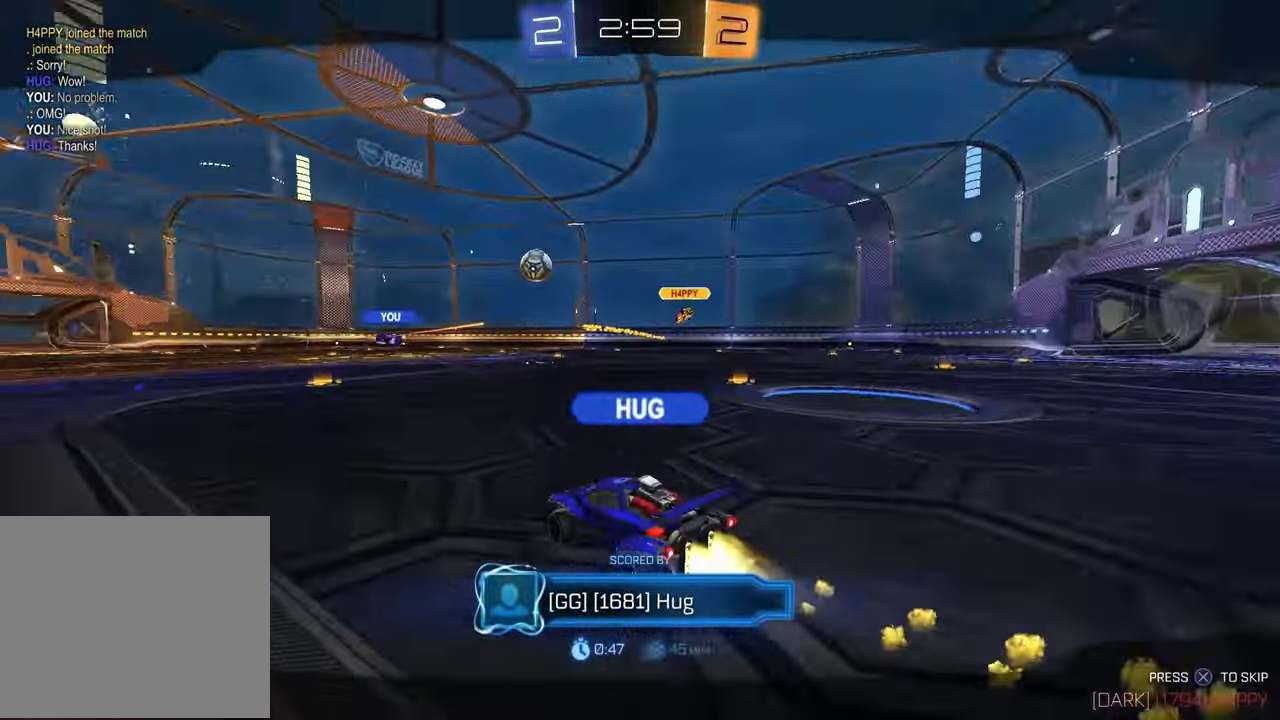
{"buttons": [], "left_stick": "center", "right_stick": "center", "events": []}
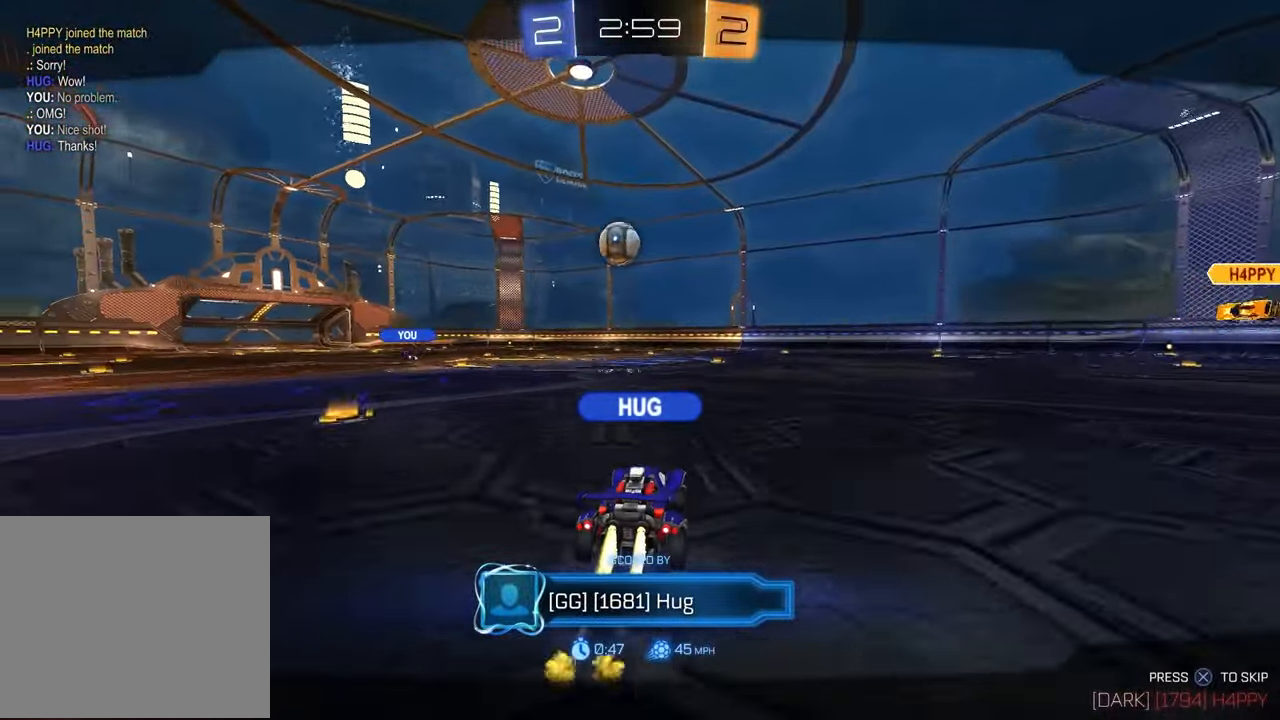
{"buttons": [], "left_stick": "center", "right_stick": "center", "events": []}
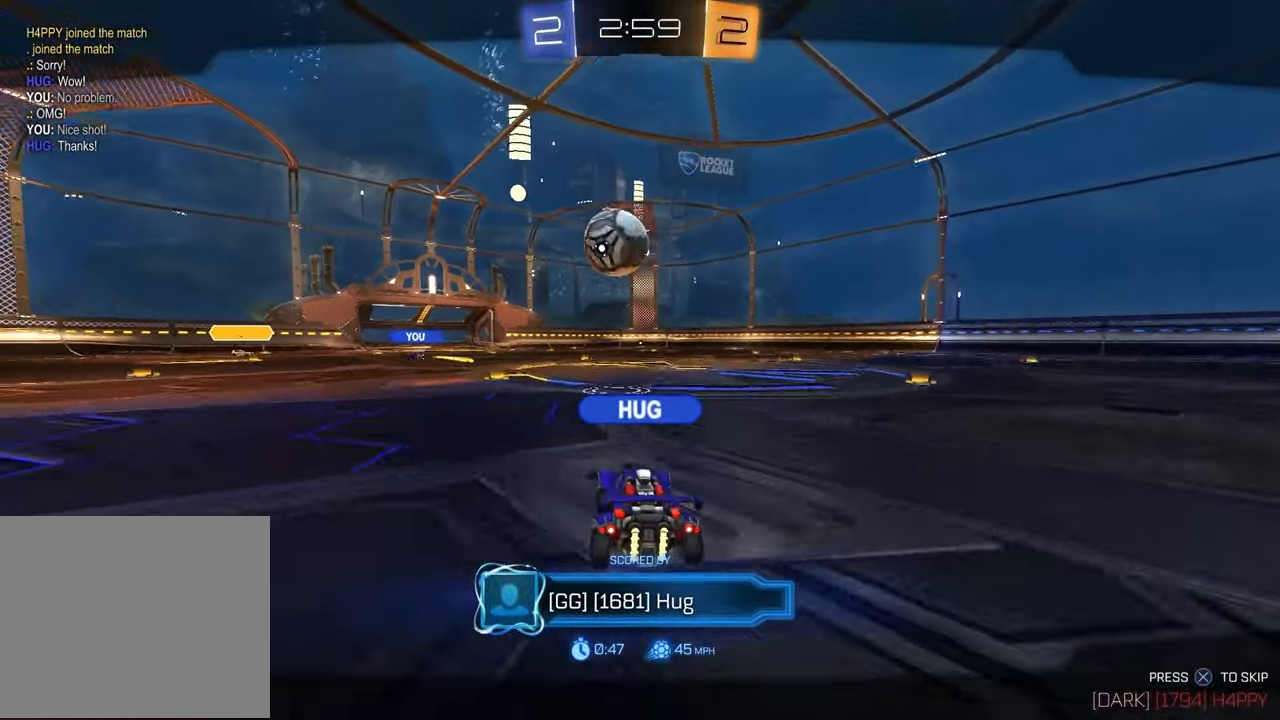
{"buttons": [], "left_stick": "center", "right_stick": "center", "events": []}
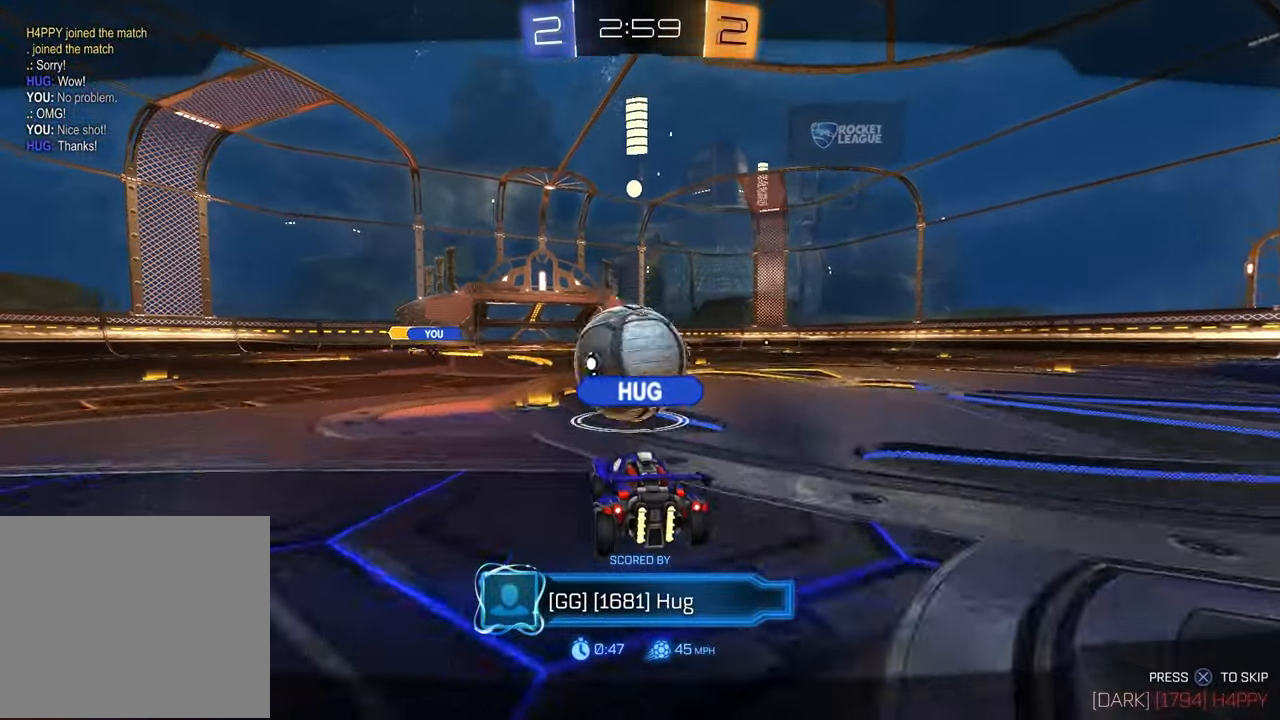
{"buttons": [], "left_stick": "center", "right_stick": "center", "events": []}
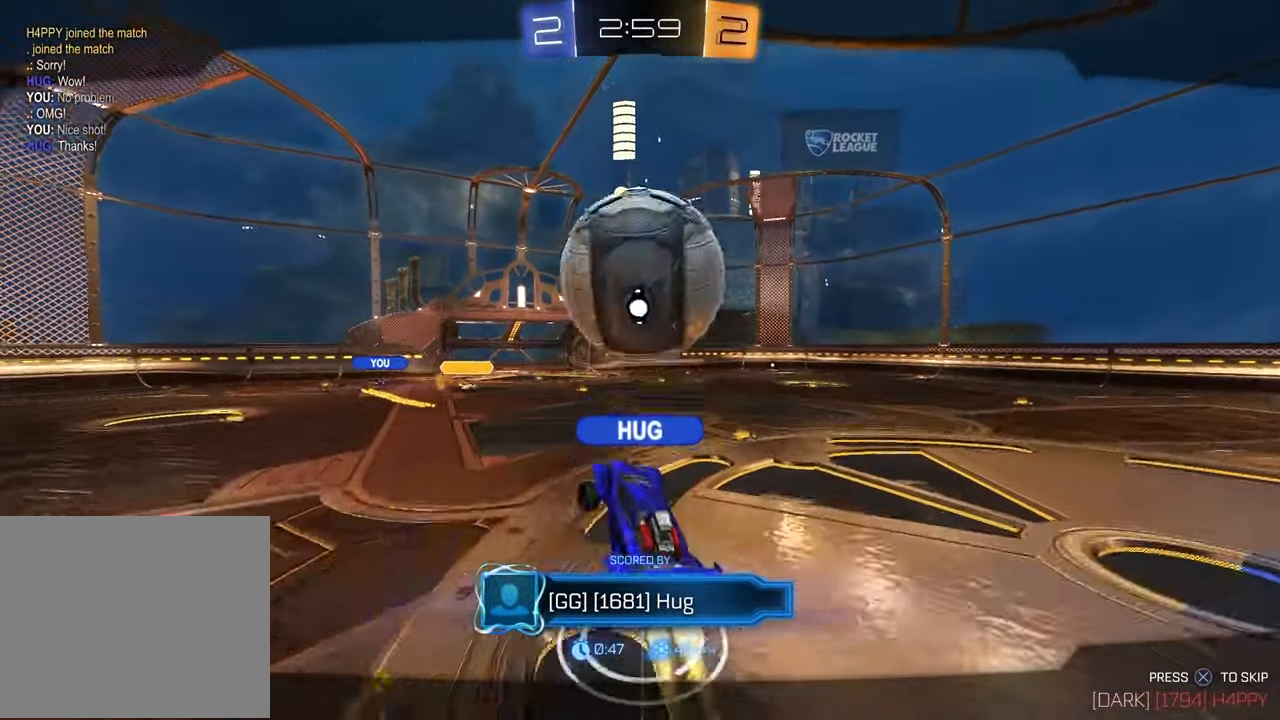
{"buttons": [], "left_stick": "center", "right_stick": "center", "events": []}
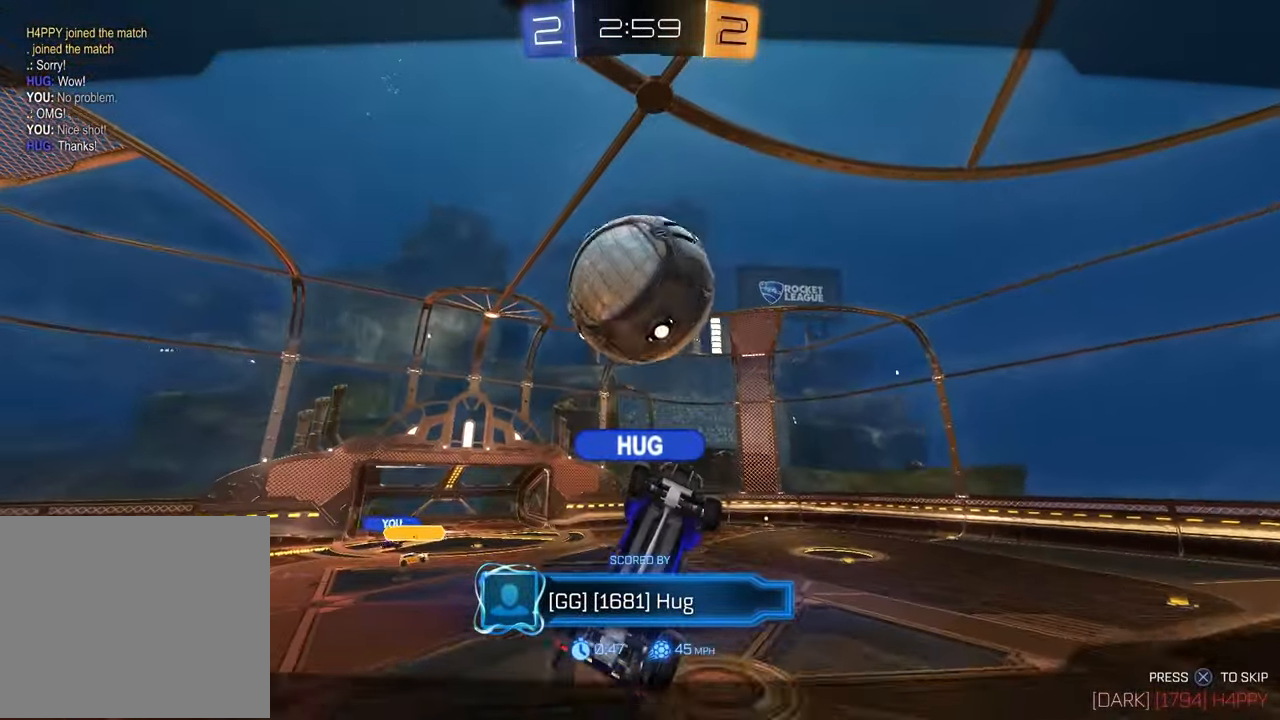
{"buttons": [], "left_stick": "center", "right_stick": "center", "events": []}
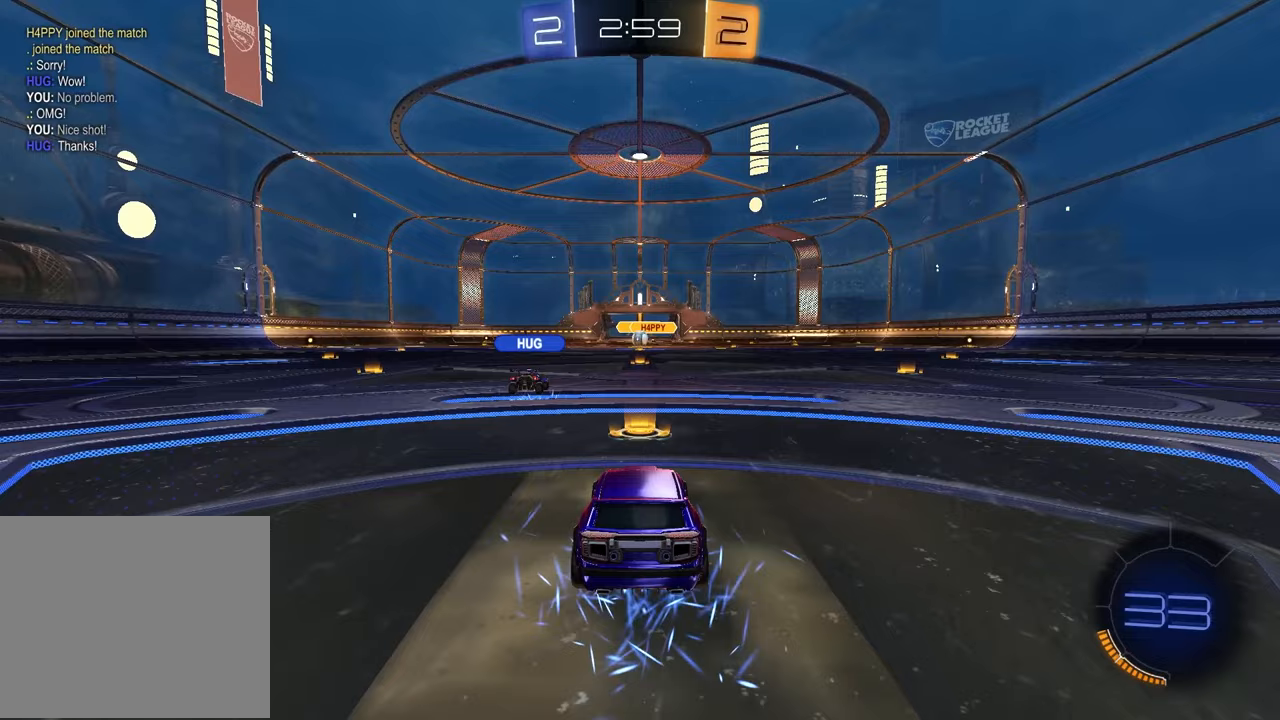
{"buttons": [], "left_stick": "center", "right_stick": "center", "events": []}
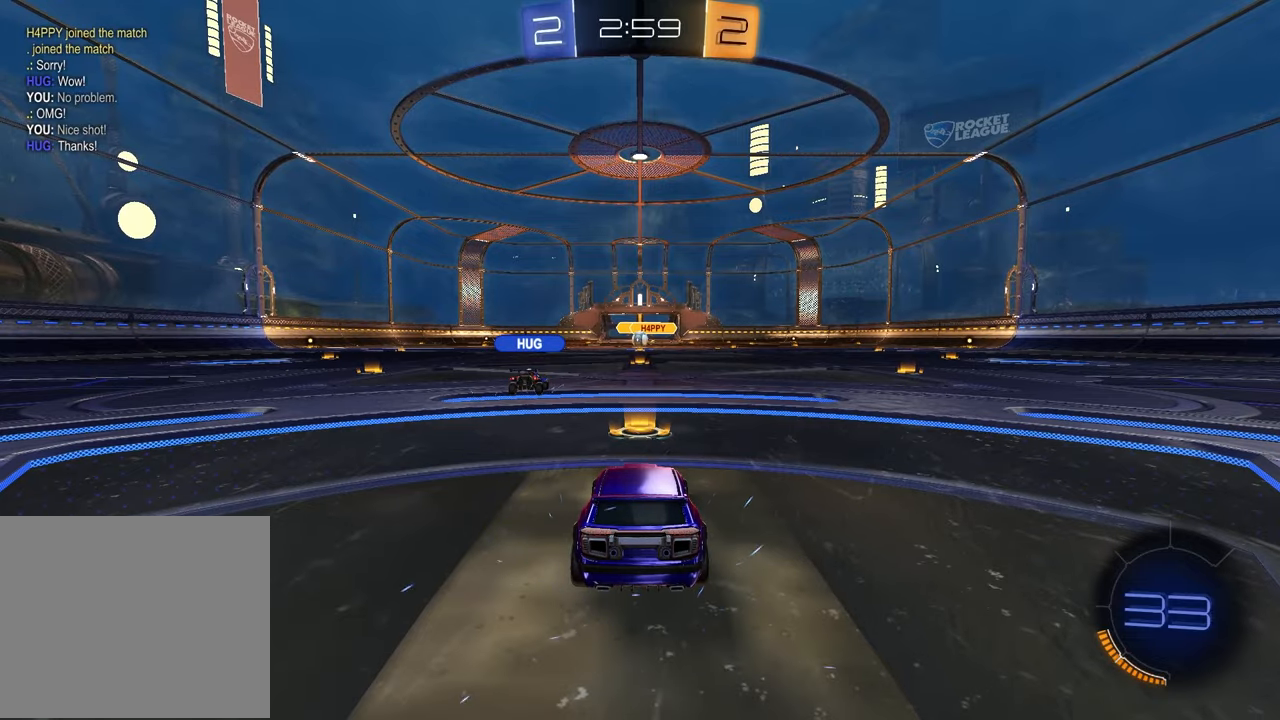
{"buttons": ["SELECT"], "left_stick": "center", "right_stick": "up", "events": [[17, "SELECT", "down"], [417, "right_stick", "up"]]}
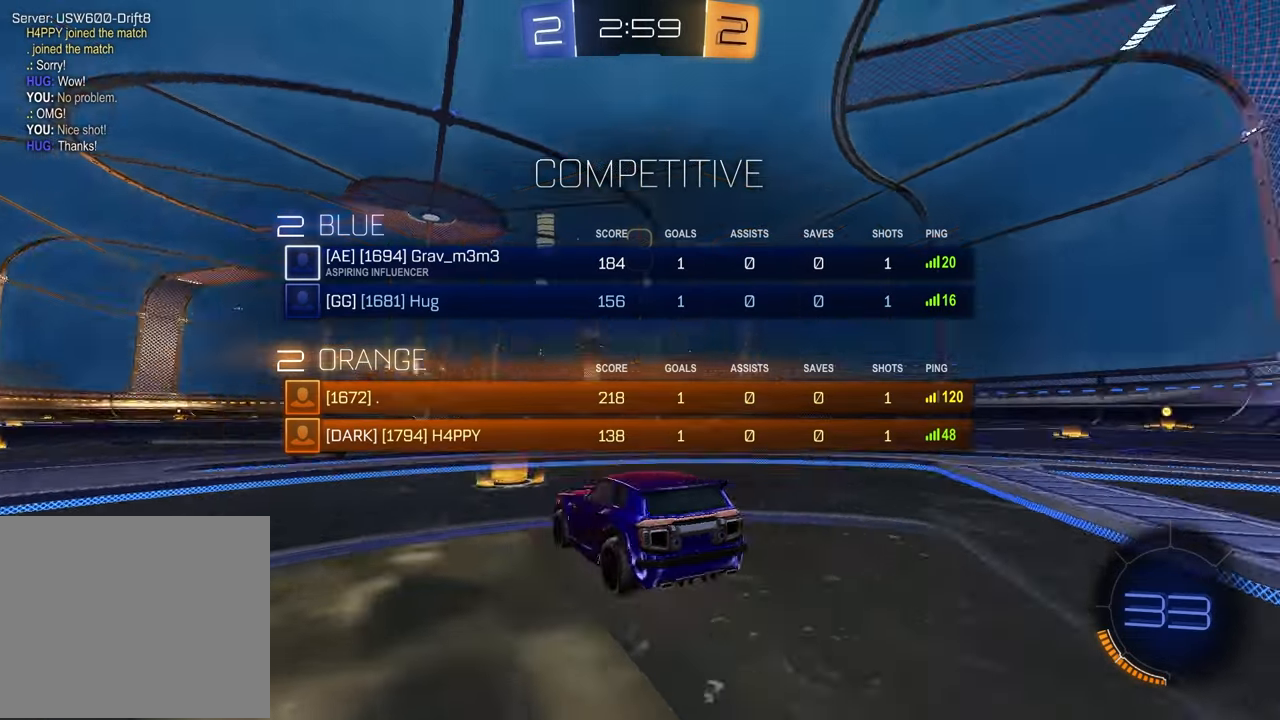
{"buttons": ["SELECT"], "left_stick": "center", "right_stick": "center", "events": [[17, "right_stick", "center"]]}
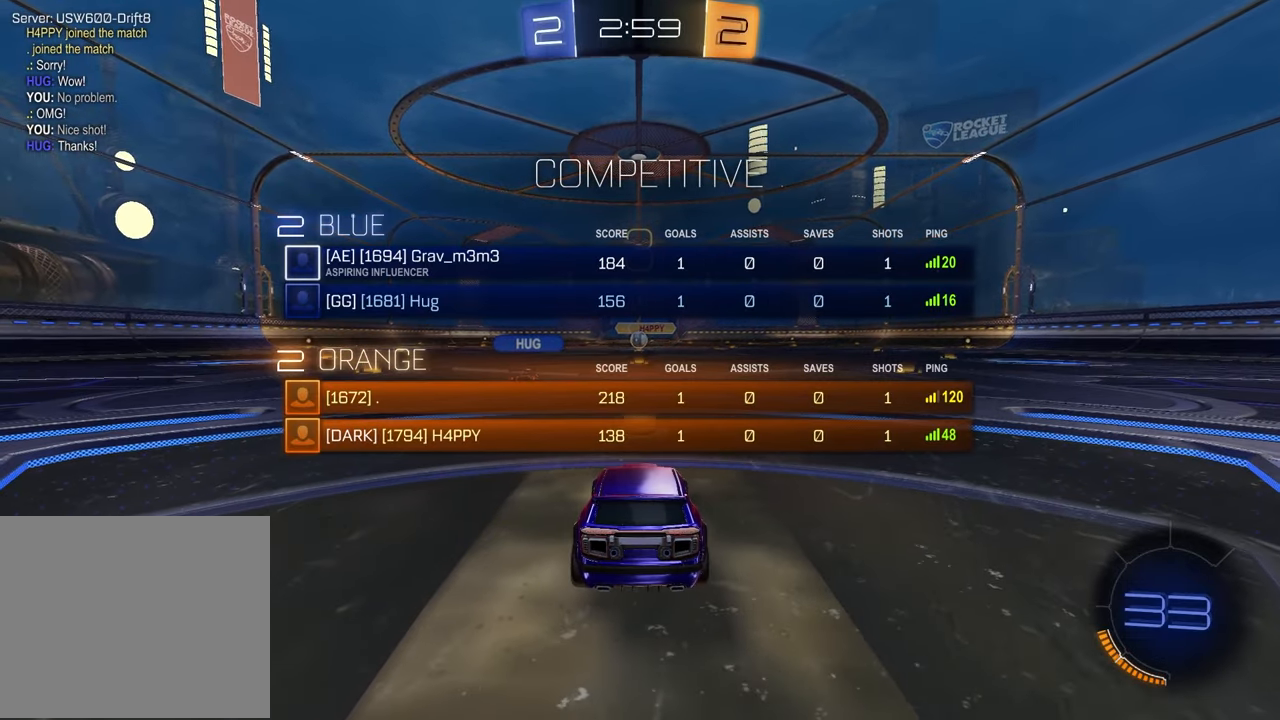
{"buttons": [], "left_stick": "right", "right_stick": "center", "events": [[50, "SELECT", "up"], [300, "left_stick", "left"], [450, "left_stick", "right"]]}
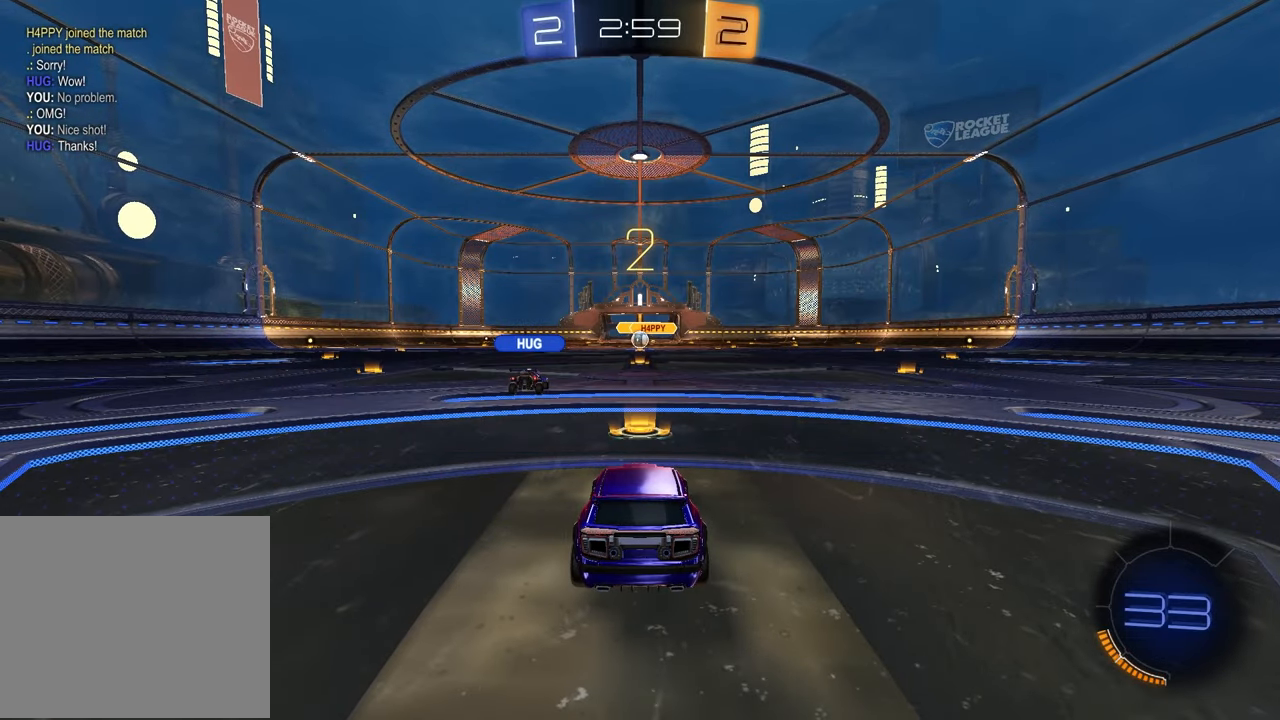
{"buttons": [], "left_stick": "up-right", "right_stick": "center", "events": [[83, "left_stick", "left"], [183, "left_stick", "center"], [233, "left_stick", "right"], [350, "left_stick", "left"], [483, "left_stick", "up-right"]]}
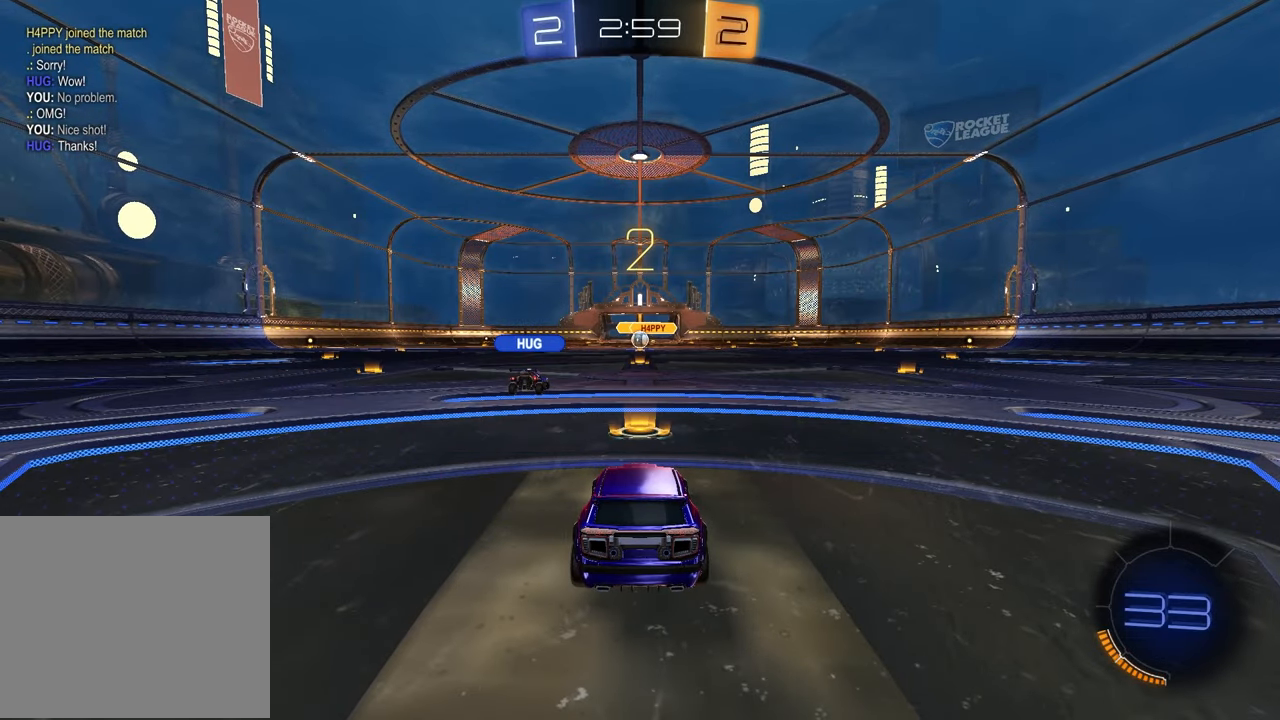
{"buttons": [], "left_stick": "center", "right_stick": "center", "events": [[133, "left_stick", "left"], [300, "left_stick", "right"], [417, "left_stick", "center"]]}
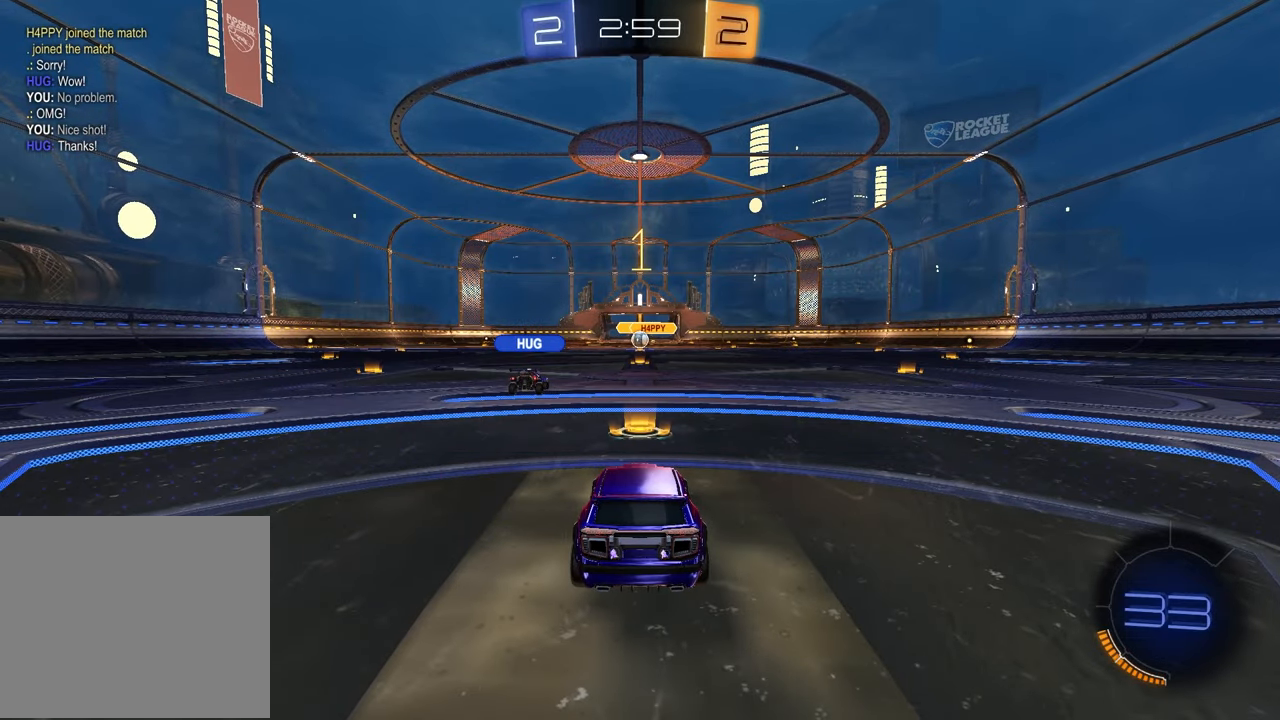
{"buttons": ["R1", "R2"], "left_stick": "center", "right_stick": "center", "events": [[283, "R2", "down"], [333, "TRIANGLE", "down"], [383, "R1", "down"], [467, "TRIANGLE", "up"]]}
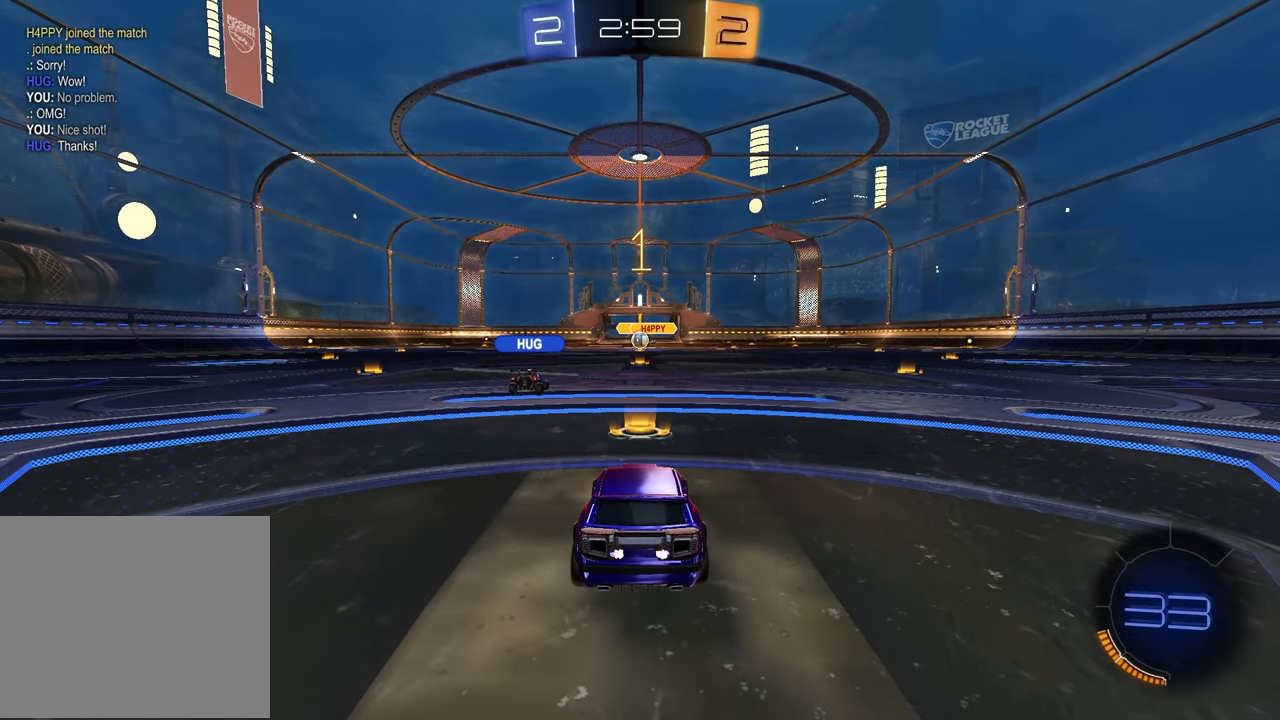
{"buttons": ["CROSS", "R1", "R2"], "left_stick": "up", "right_stick": "center", "events": [[317, "CROSS", "down"], [333, "left_stick", "up"], [417, "CROSS", "up"], [467, "CROSS", "down"]]}
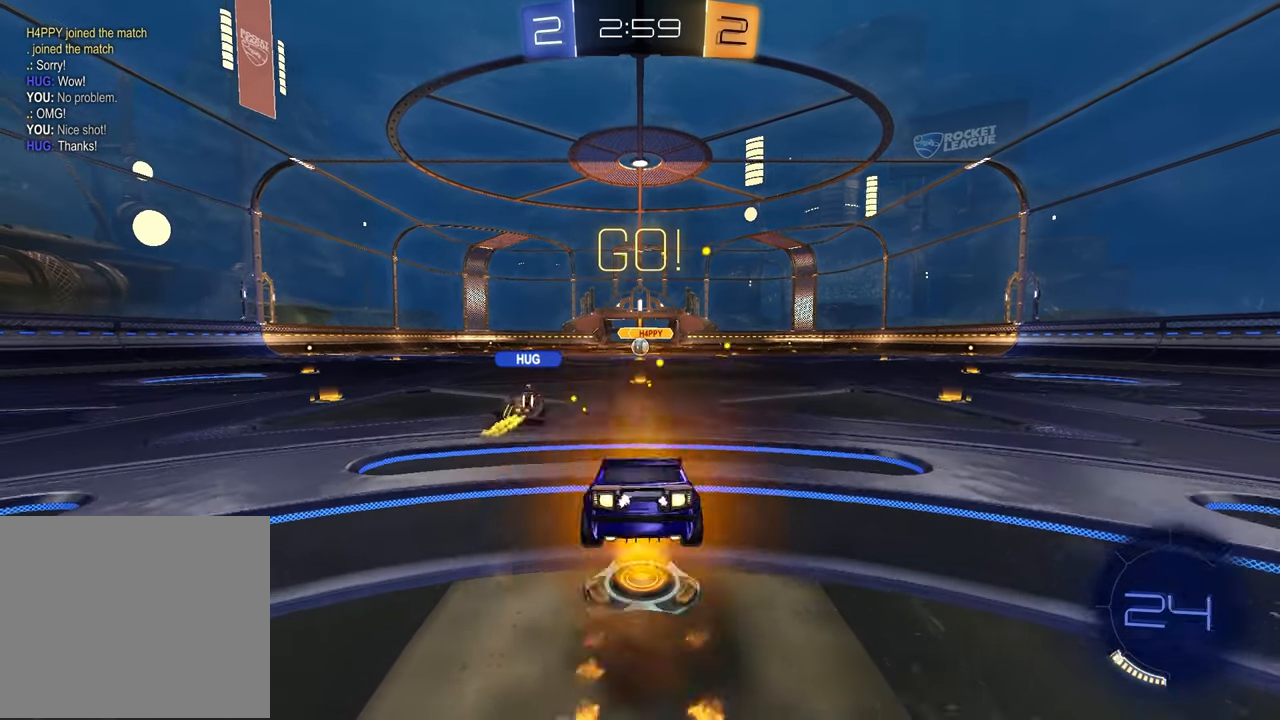
{"buttons": [], "left_stick": "center", "right_stick": "center", "events": [[83, "CROSS", "up"], [83, "R1", "up"], [133, "R2", "up"], [167, "left_stick", "center"]]}
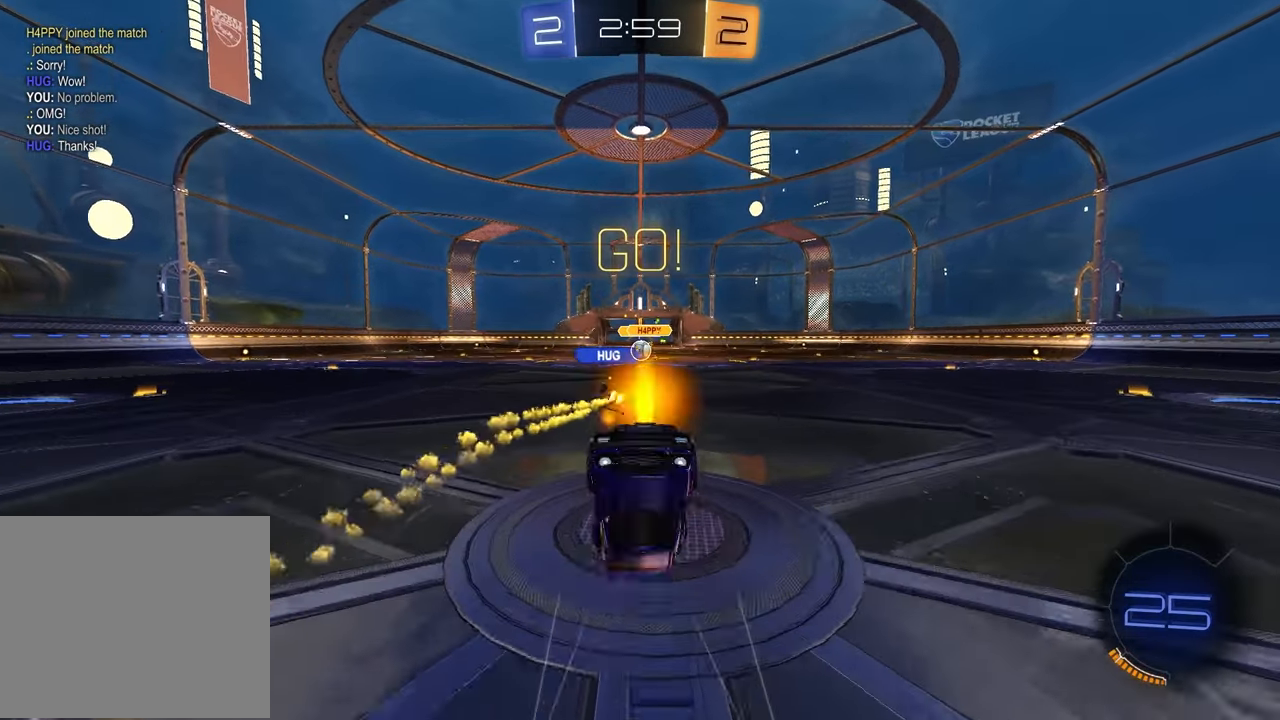
{"buttons": ["R2"], "left_stick": "center", "right_stick": "center", "events": [[133, "R2", "down"]]}
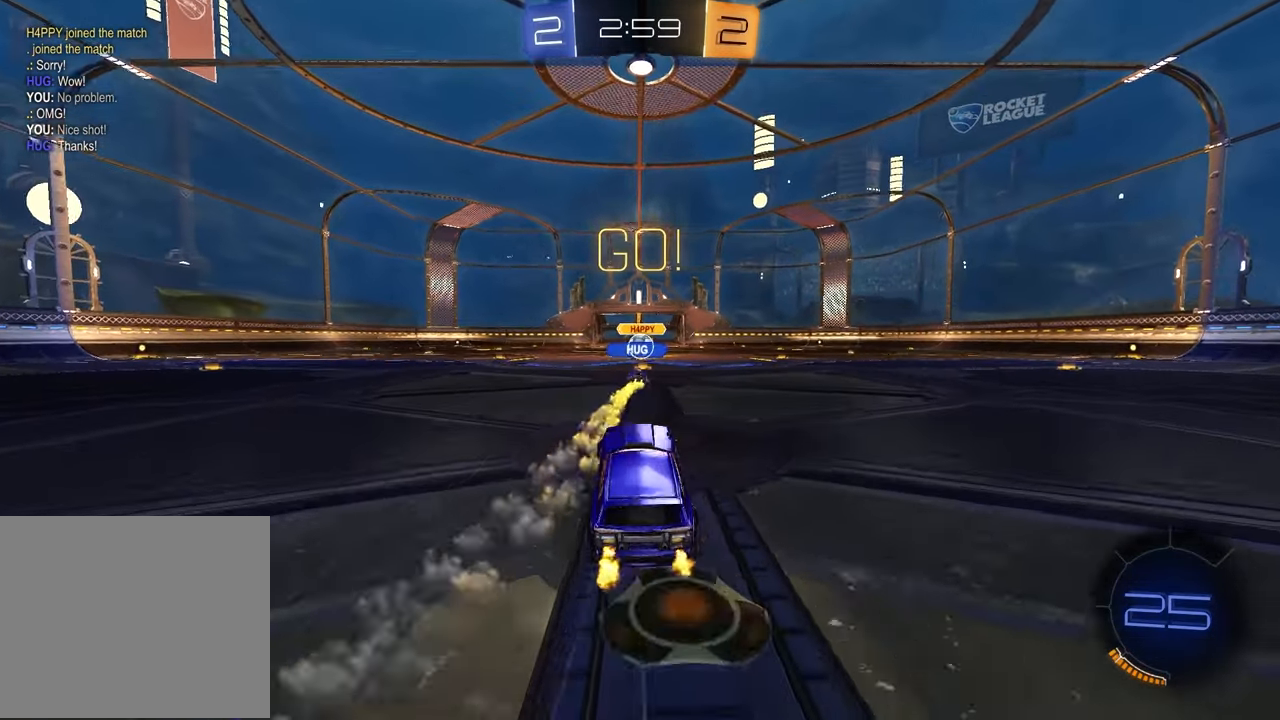
{"buttons": ["R2"], "left_stick": "center", "right_stick": "center", "events": []}
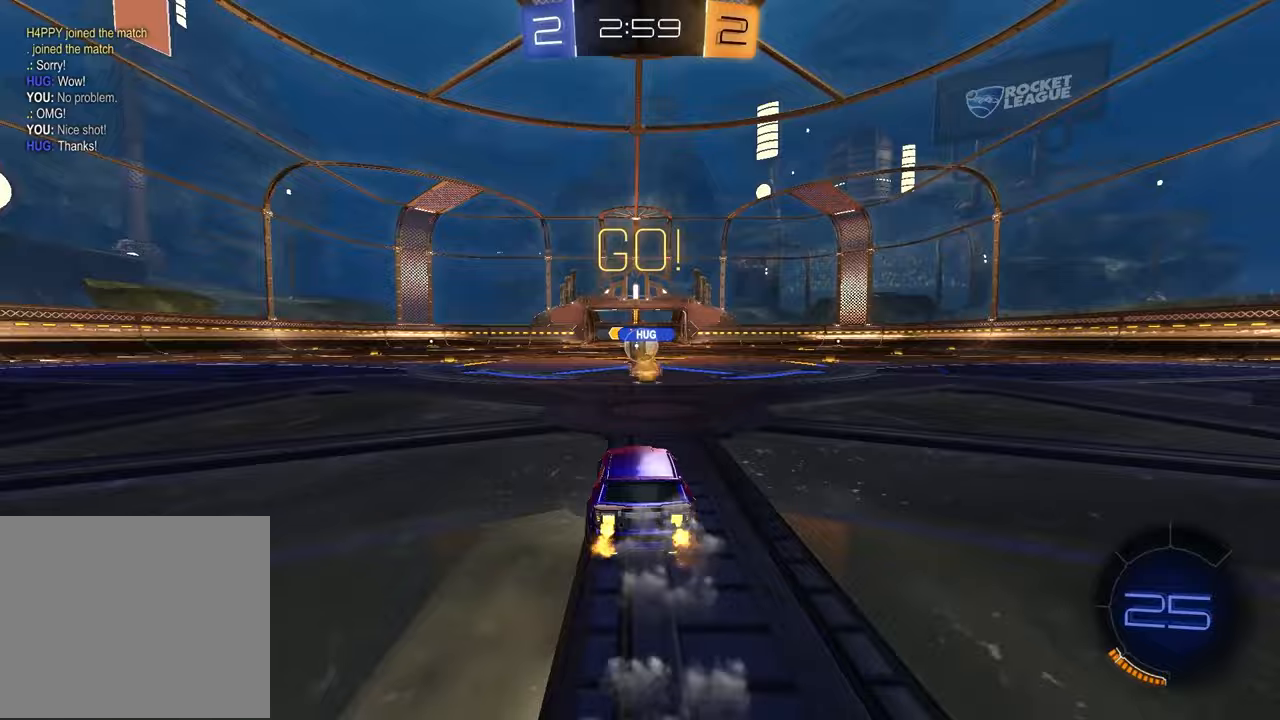
{"buttons": ["R2"], "left_stick": "right", "right_stick": "center", "events": [[300, "left_stick", "left"], [367, "left_stick", "center"], [417, "left_stick", "right"]]}
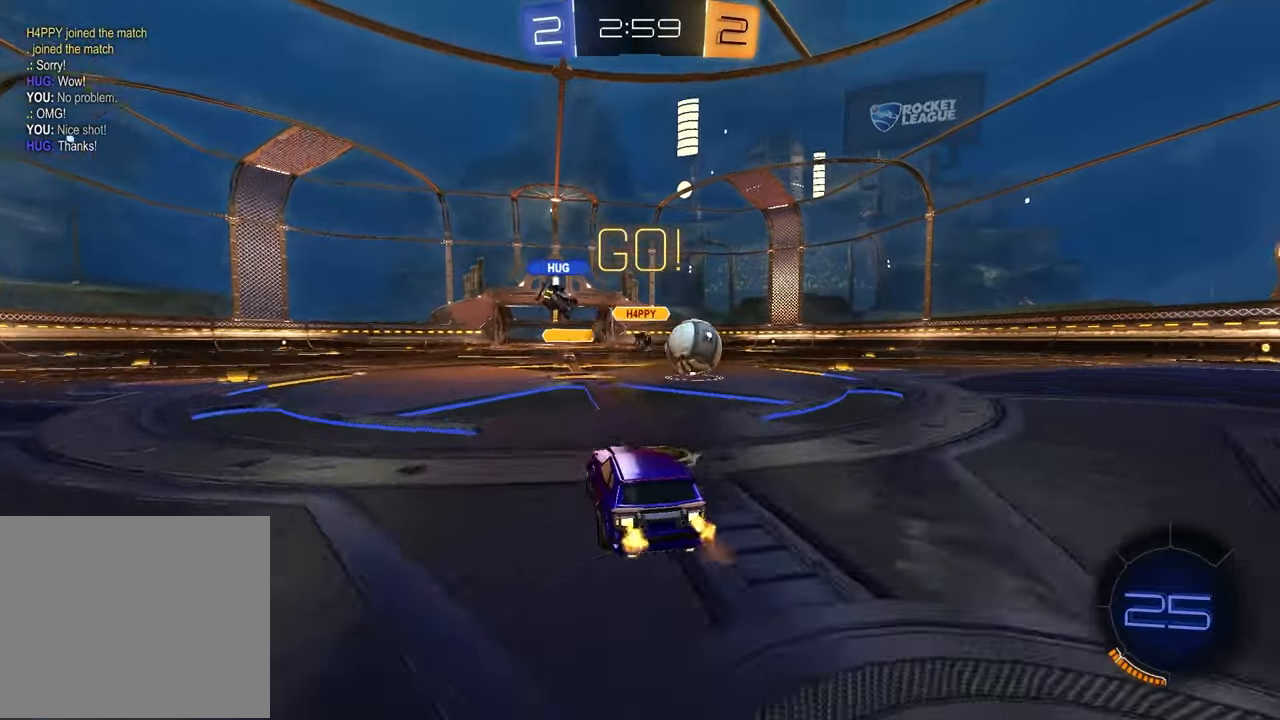
{"buttons": ["R1", "R2"], "left_stick": "up-right", "right_stick": "center", "events": [[83, "L1", "down"], [217, "L1", "up"], [267, "R1", "down"], [350, "left_stick", "up-right"]]}
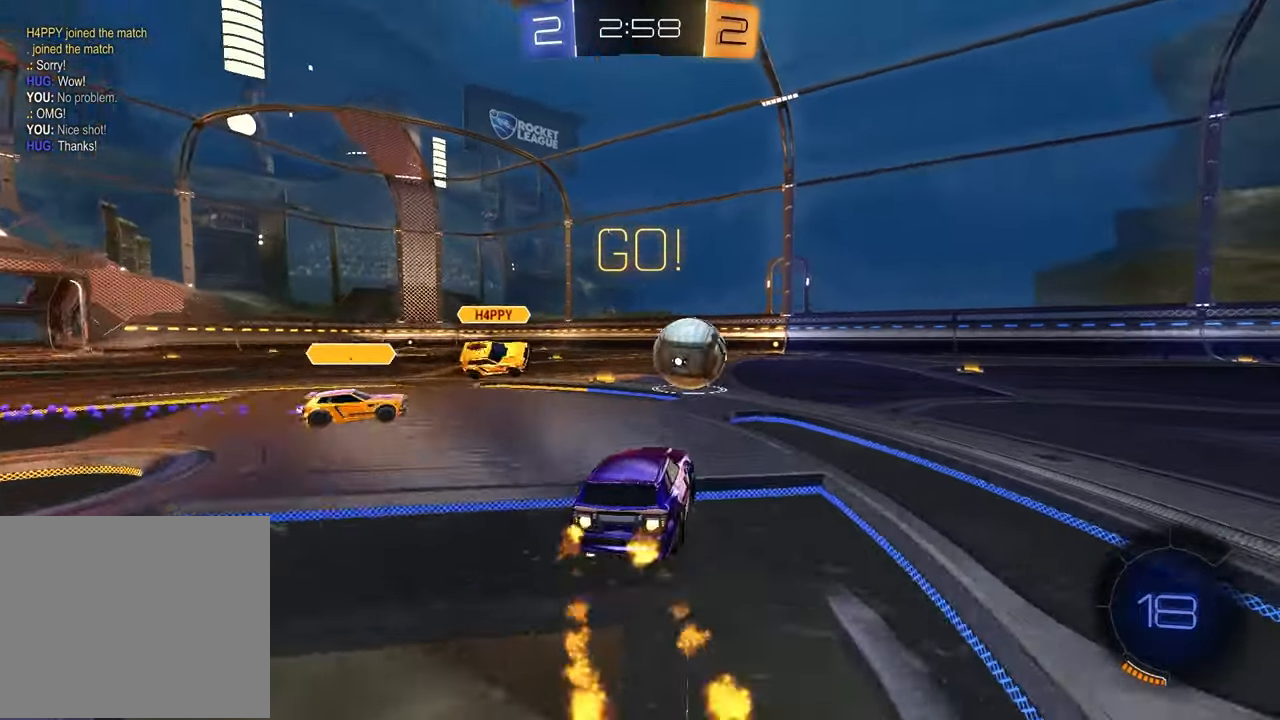
{"buttons": ["R2"], "left_stick": "left", "right_stick": "center", "events": [[350, "left_stick", "center"], [450, "R1", "up"], [483, "left_stick", "left"]]}
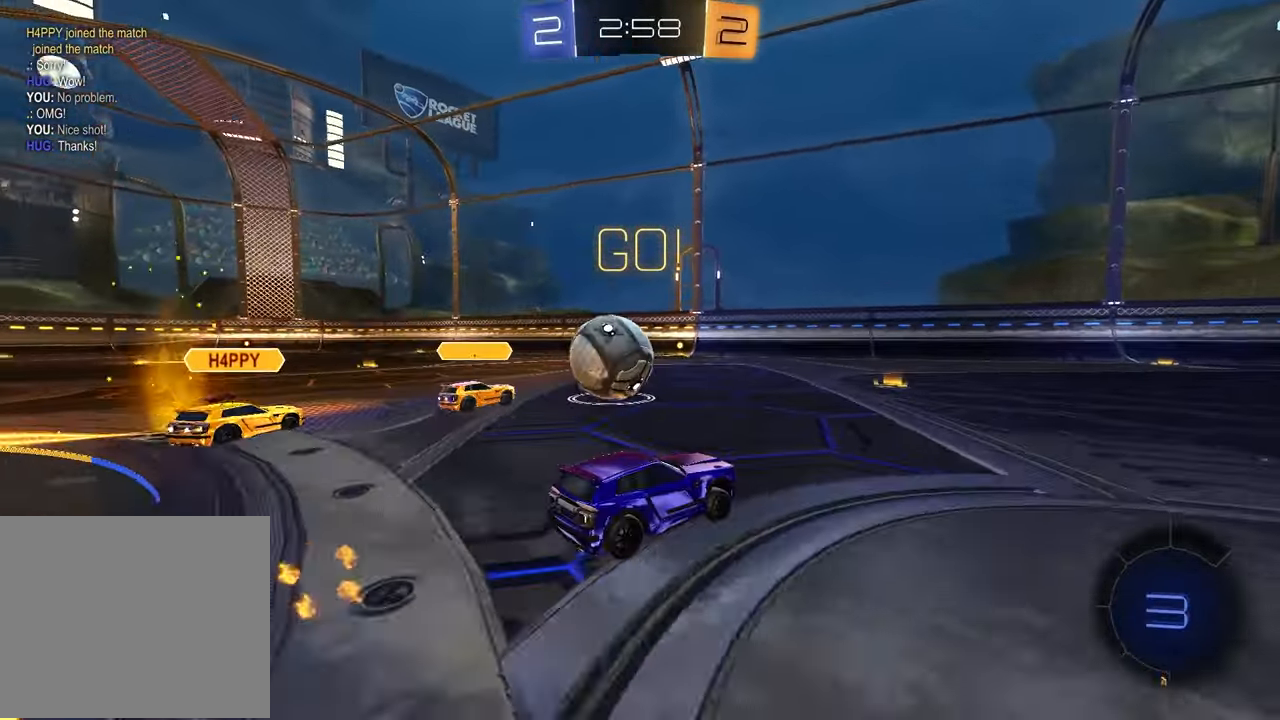
{"buttons": ["R1", "R2"], "left_stick": "up-right", "right_stick": "center", "events": [[150, "left_stick", "center"], [417, "left_stick", "up-right"], [483, "R1", "down"]]}
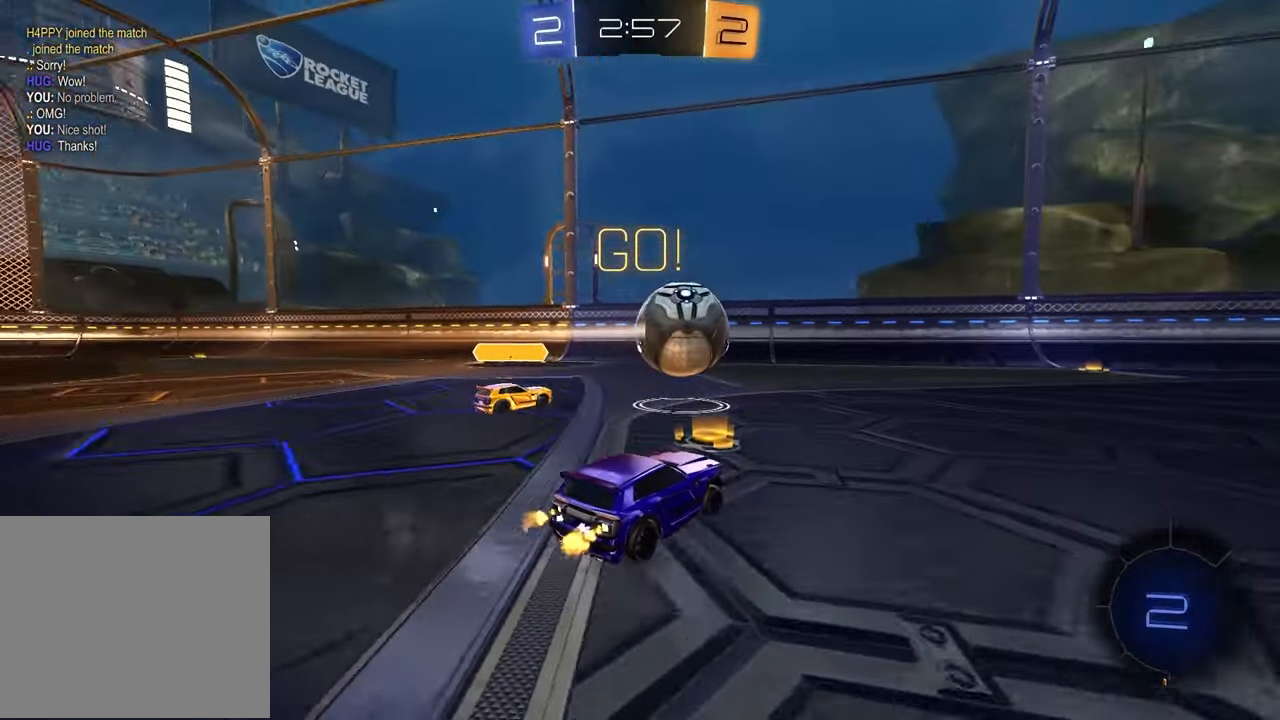
{"buttons": ["TRIANGLE", "R1", "R2"], "left_stick": "down-left", "right_stick": "center", "events": [[183, "CROSS", "down"], [250, "CROSS", "up"], [300, "CROSS", "down"], [350, "left_stick", "down-right"], [417, "CROSS", "up"], [500, "TRIANGLE", "down"], [500, "left_stick", "down-left"]]}
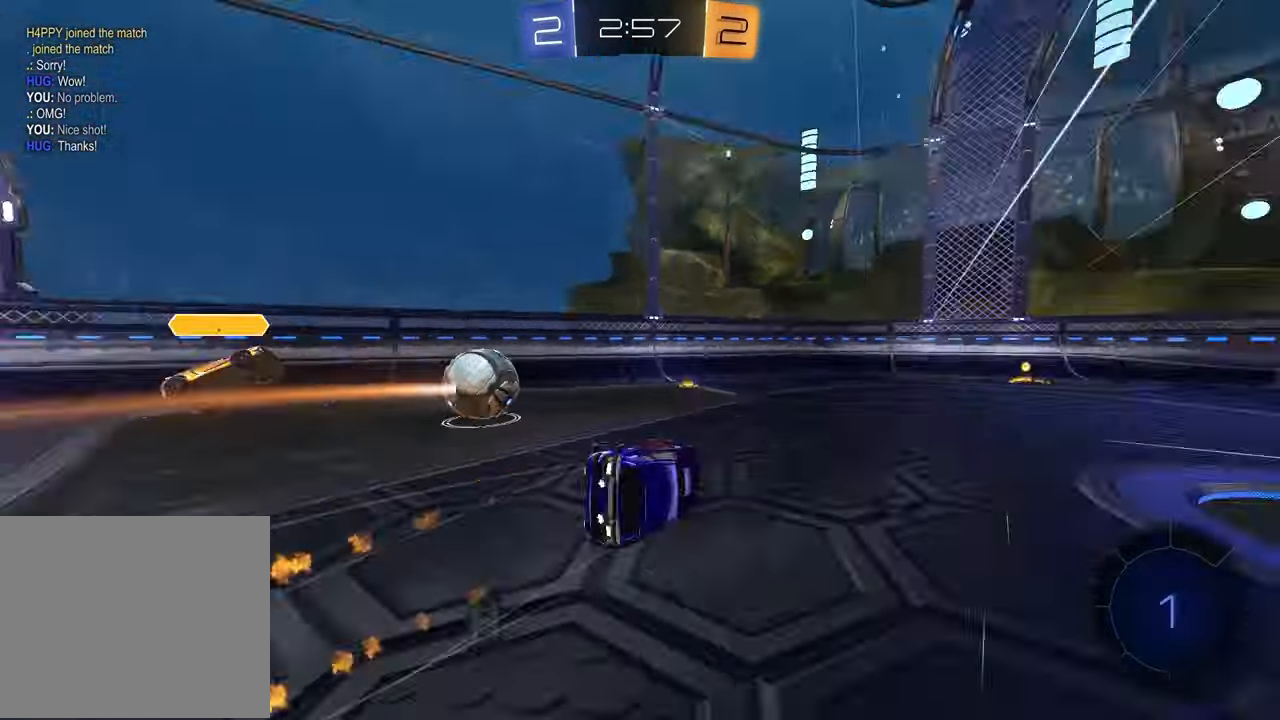
{"buttons": ["SQUARE"], "left_stick": "up-right", "right_stick": "center", "events": [[17, "R1", "up"], [83, "TRIANGLE", "up"], [100, "SQUARE", "down"], [183, "left_stick", "up-left"], [217, "R2", "up"], [383, "left_stick", "up-right"]]}